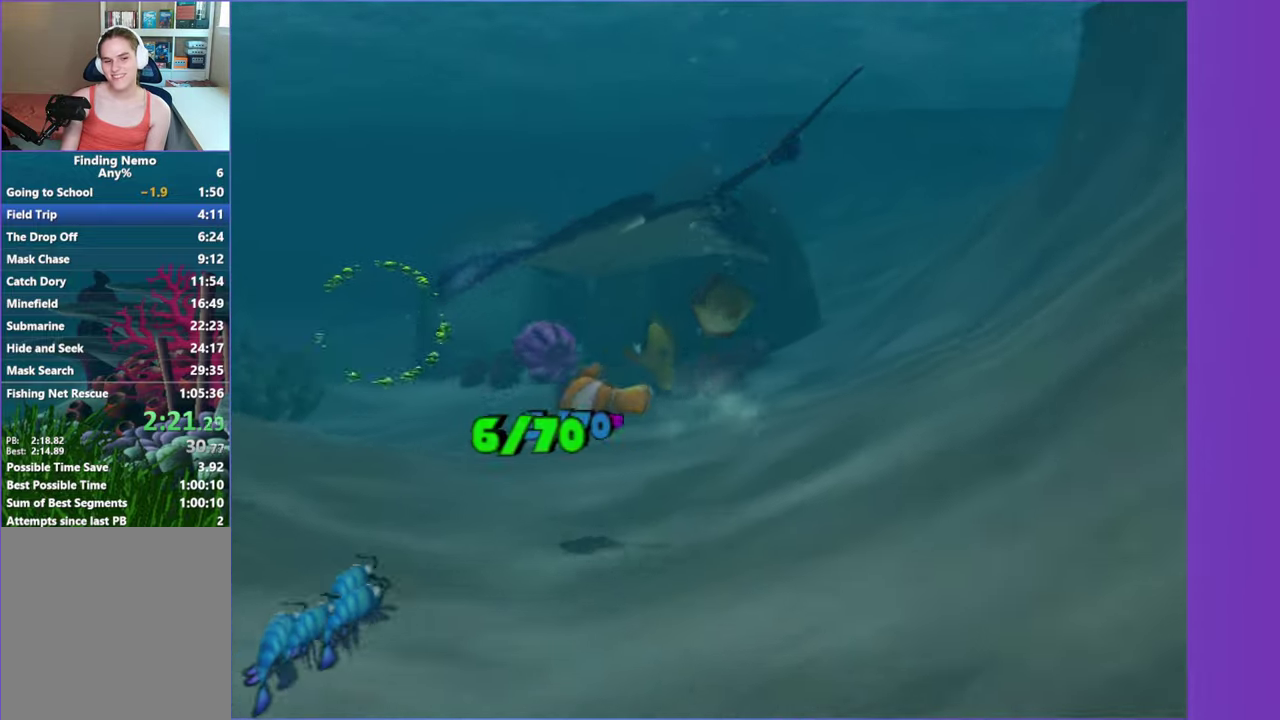
Gameplay with a controller (Xbox layout); each line is a JSON object with the inputs held at the frame after it. "events" lists button and stick changes between this image and that frame as [ms after this image, input, new state], when the widget could be followed in between. Not read: L3 R3.
{"buttons": [], "left_stick": "up-left", "right_stick": "center", "events": [[67, "left_stick", "up-left"], [83, "A", "down"], [200, "A", "up"], [317, "A", "down"], [467, "A", "up"]]}
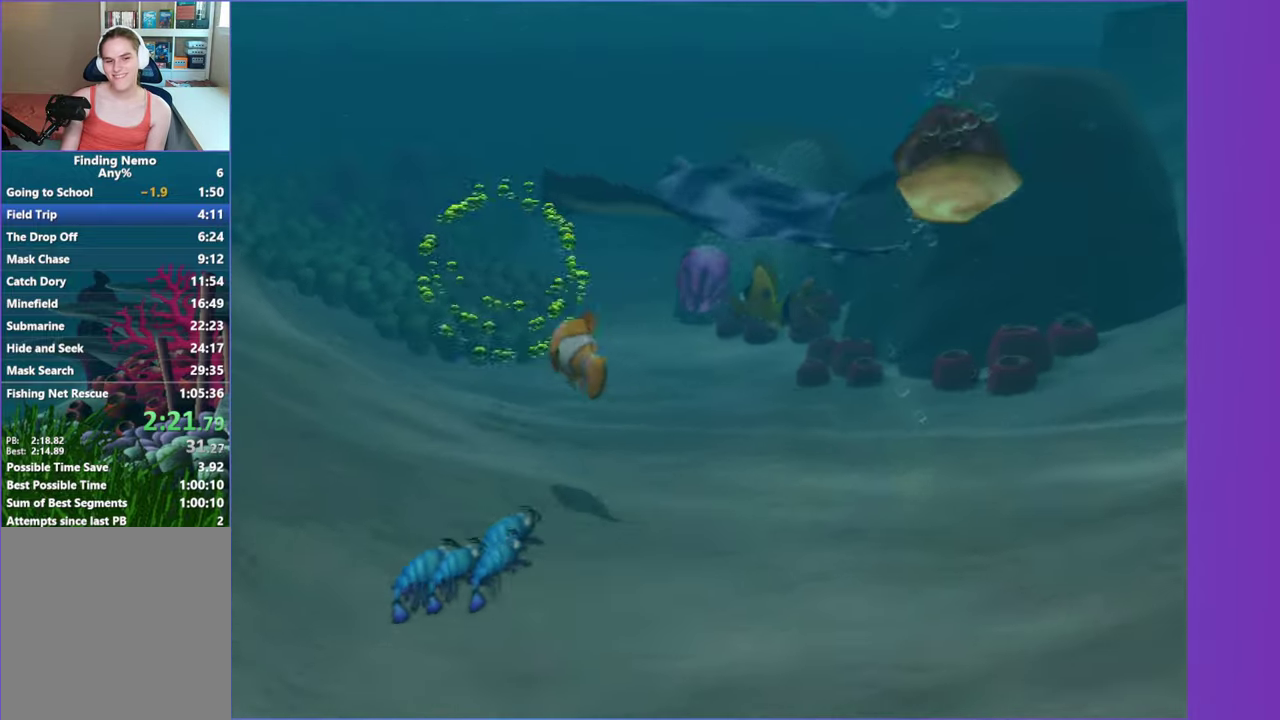
{"buttons": ["A"], "left_stick": "center", "right_stick": "center", "events": [[33, "A", "down"], [150, "A", "up"], [233, "left_stick", "left"], [283, "A", "down"], [383, "A", "up"], [383, "left_stick", "right"], [500, "A", "down"], [500, "left_stick", "center"]]}
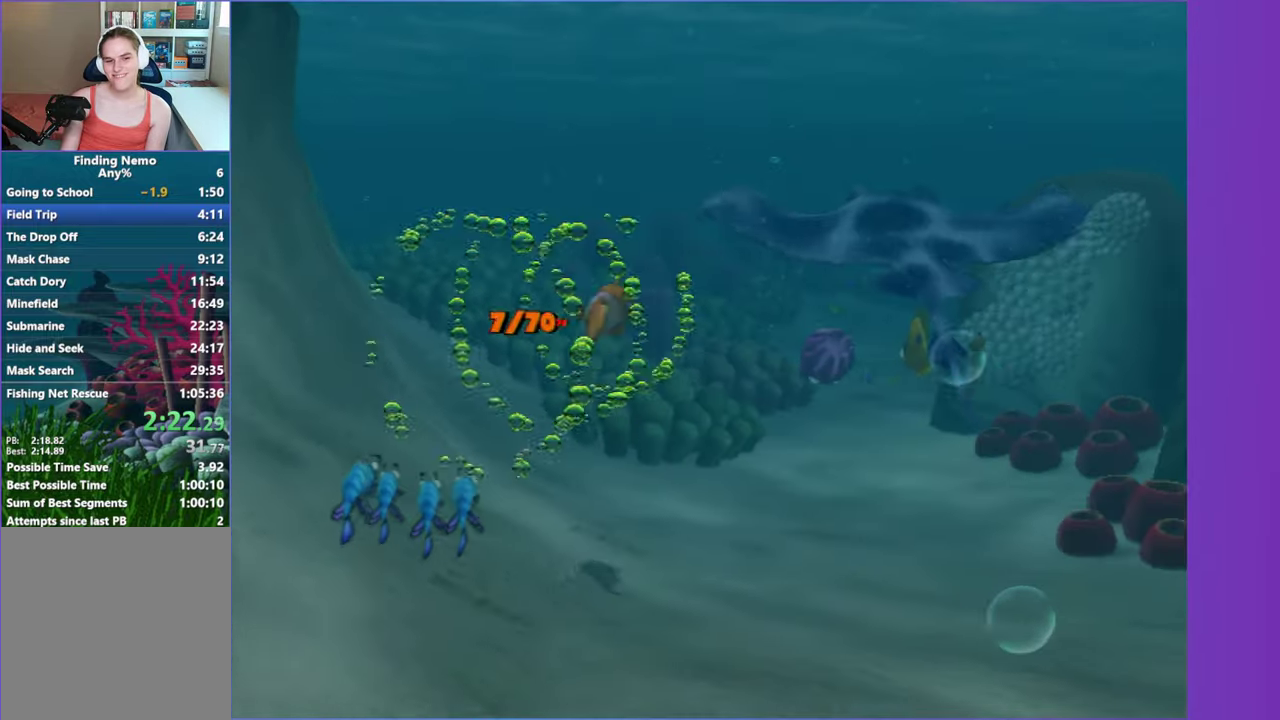
{"buttons": ["A"], "left_stick": "right", "right_stick": "center", "events": [[117, "A", "up"], [117, "left_stick", "down-right"], [233, "A", "down"], [333, "A", "up"], [433, "A", "down"], [433, "left_stick", "right"]]}
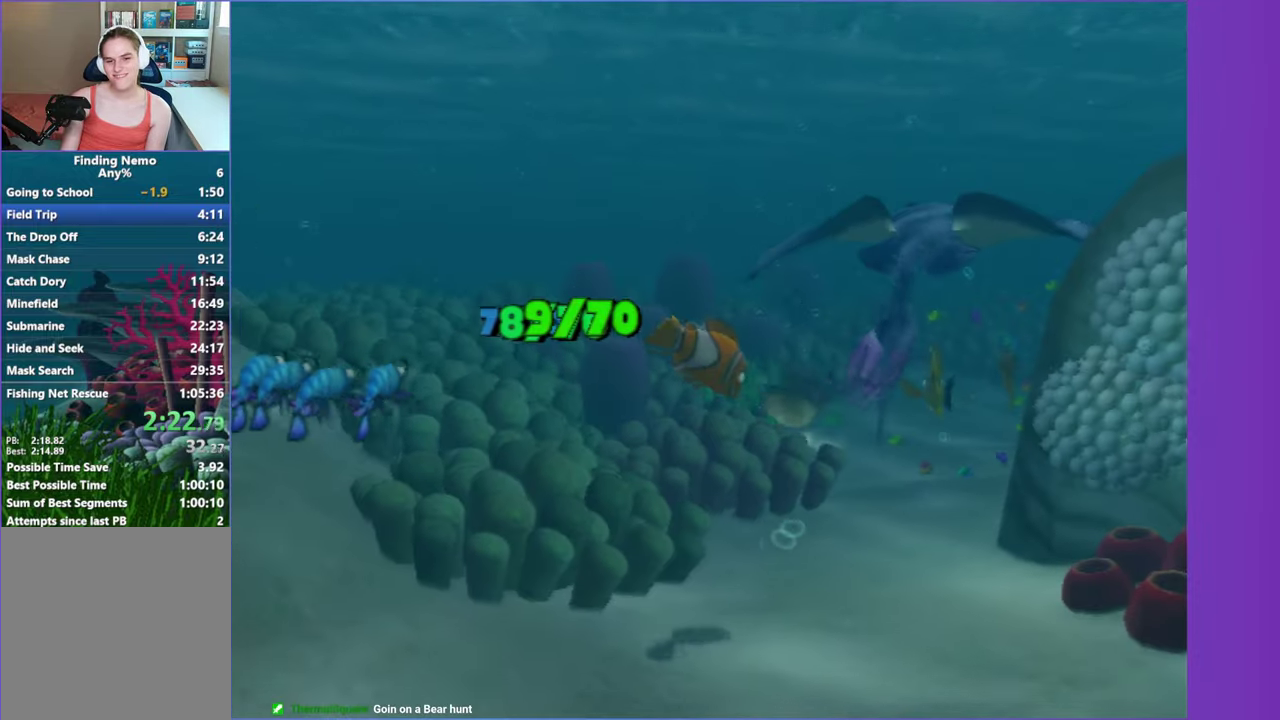
{"buttons": ["A"], "left_stick": "left", "right_stick": "center", "events": [[67, "A", "up"], [167, "A", "down"], [300, "A", "up"], [350, "left_stick", "left"], [400, "A", "down"]]}
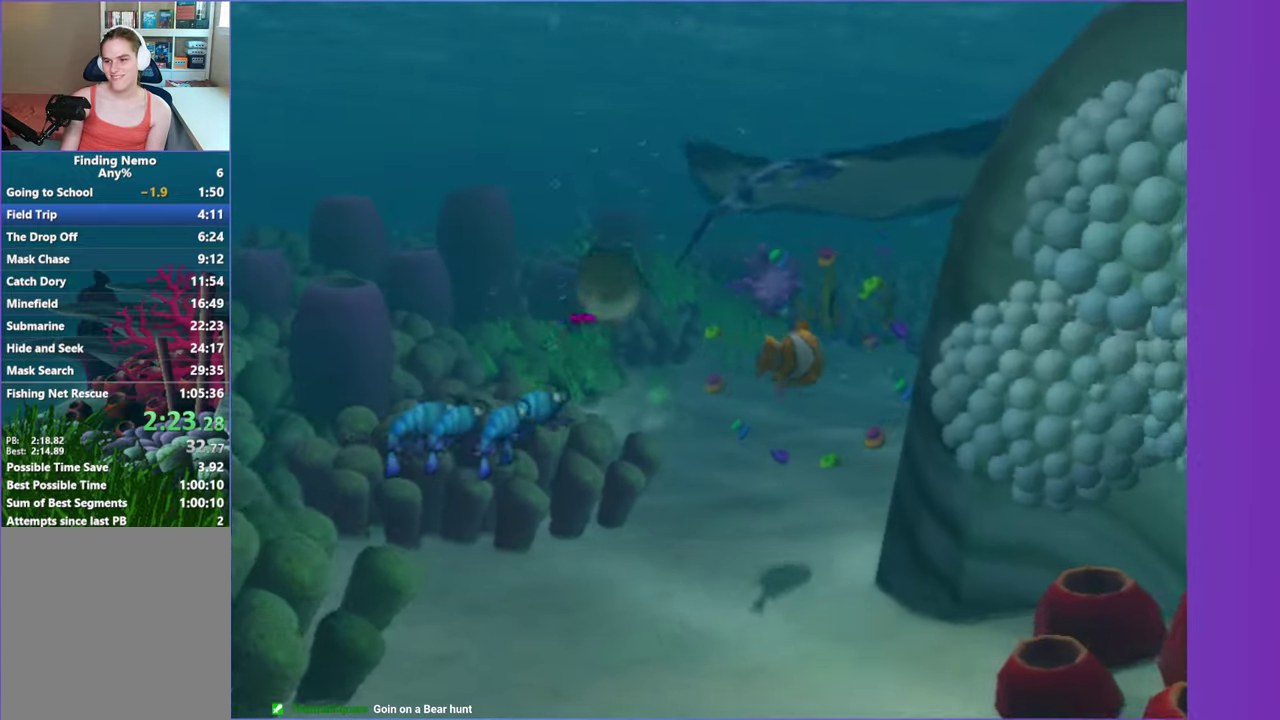
{"buttons": [], "left_stick": "up-left", "right_stick": "center", "events": [[17, "A", "up"], [117, "A", "down"], [117, "left_stick", "center"], [217, "A", "up"], [333, "A", "down"], [383, "left_stick", "up-left"], [450, "A", "up"]]}
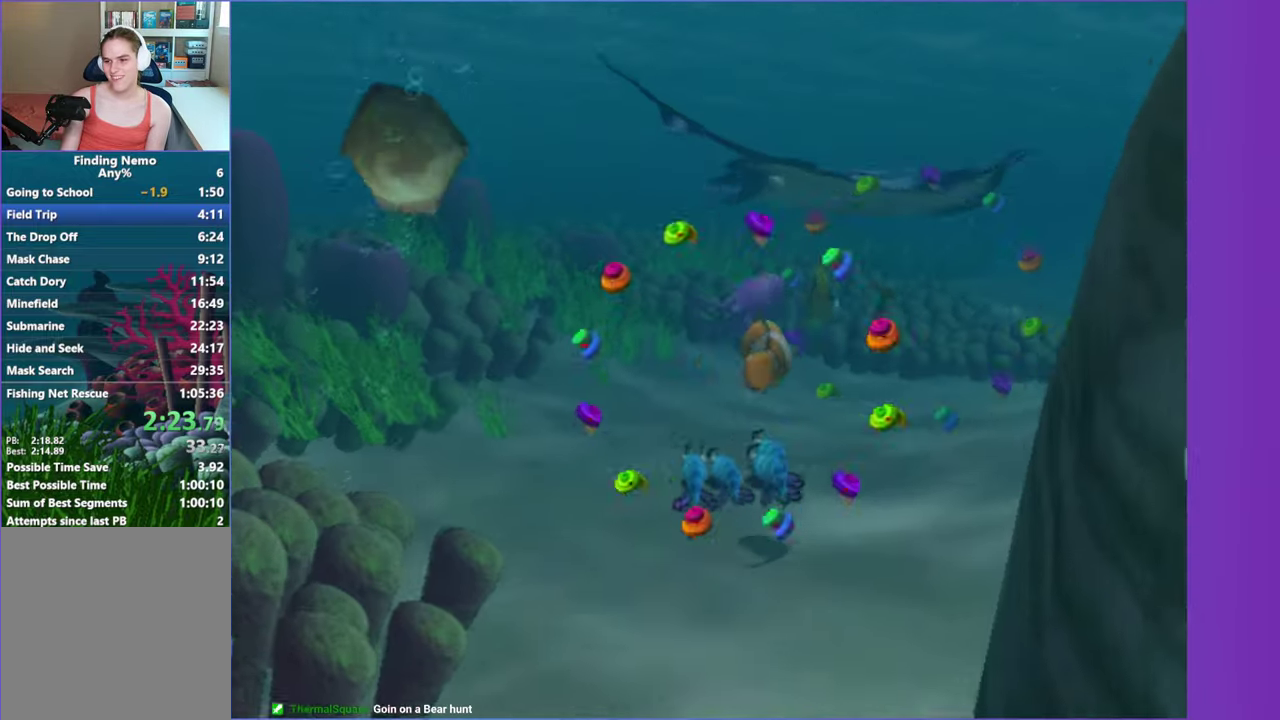
{"buttons": [], "left_stick": "right", "right_stick": "center", "events": [[50, "A", "down"], [67, "left_stick", "center"], [167, "A", "up"], [283, "A", "down"], [400, "A", "up"], [450, "left_stick", "right"]]}
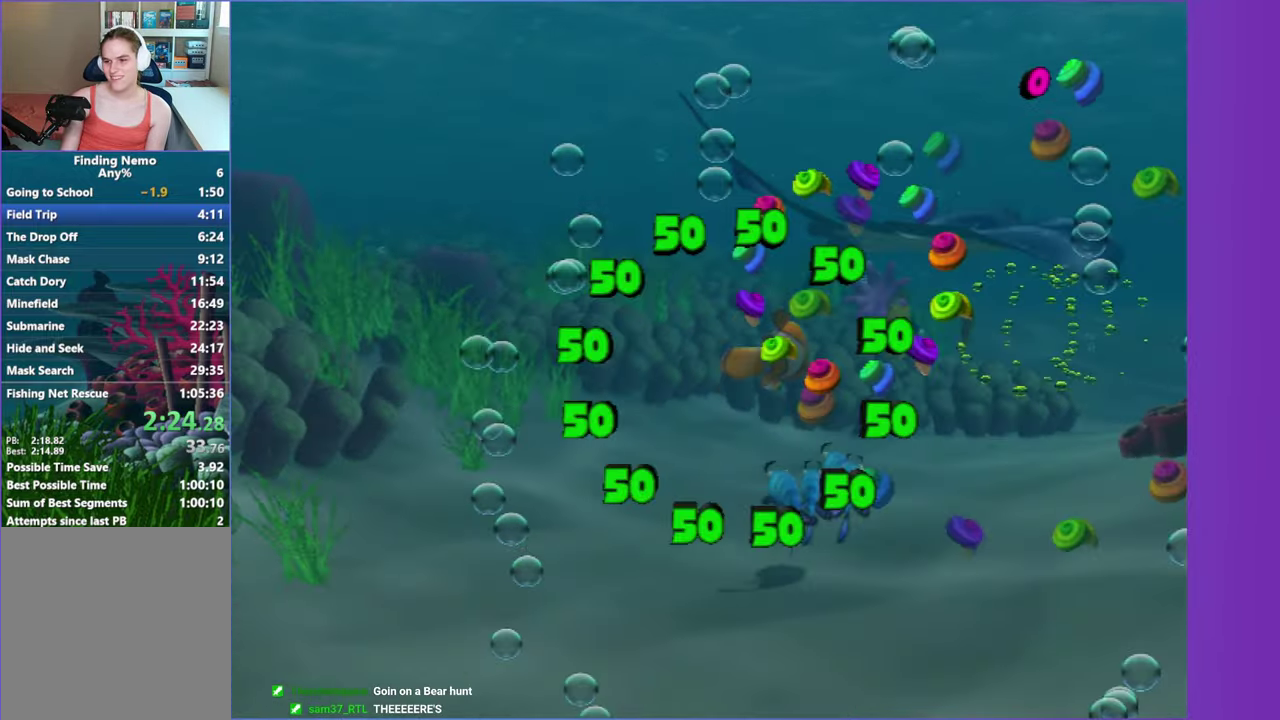
{"buttons": ["A"], "left_stick": "right", "right_stick": "center", "events": [[50, "A", "down"], [133, "A", "up"], [133, "left_stick", "center"], [233, "A", "down"], [350, "A", "up"], [467, "A", "down"], [500, "left_stick", "right"]]}
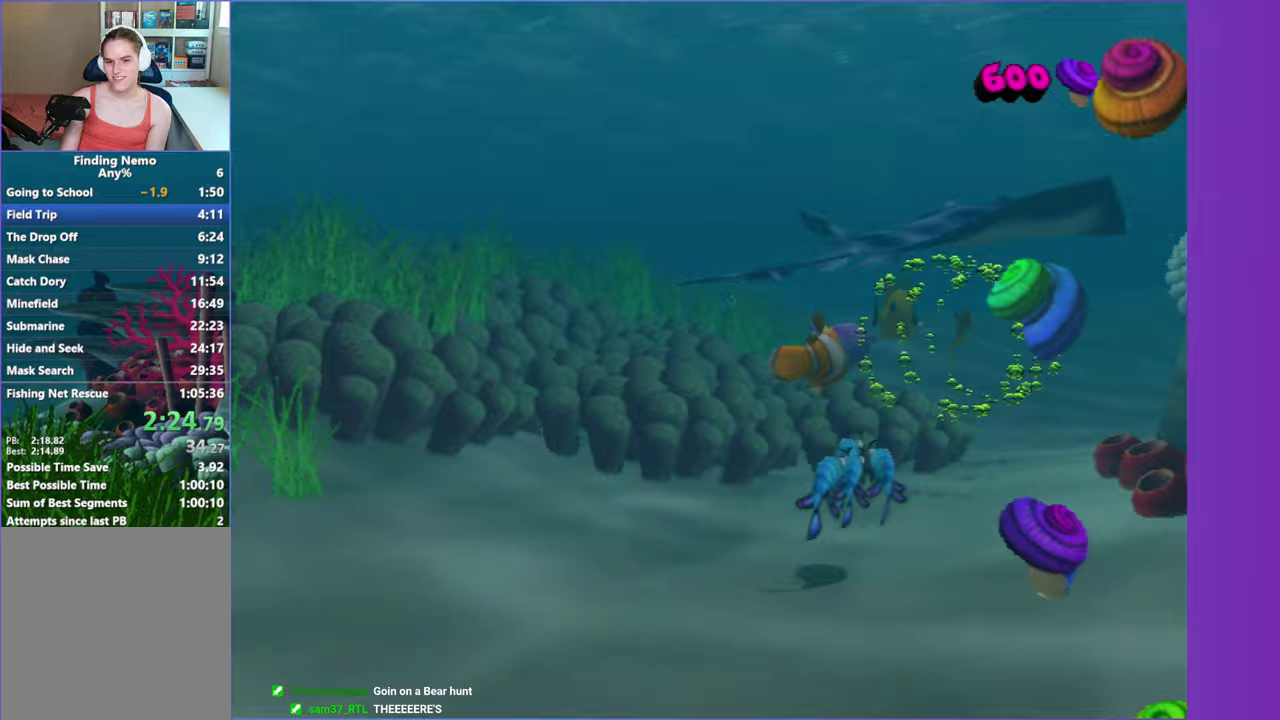
{"buttons": ["A"], "left_stick": "center", "right_stick": "center", "events": [[83, "A", "up"], [217, "A", "down"], [317, "A", "up"], [350, "left_stick", "center"], [417, "A", "down"]]}
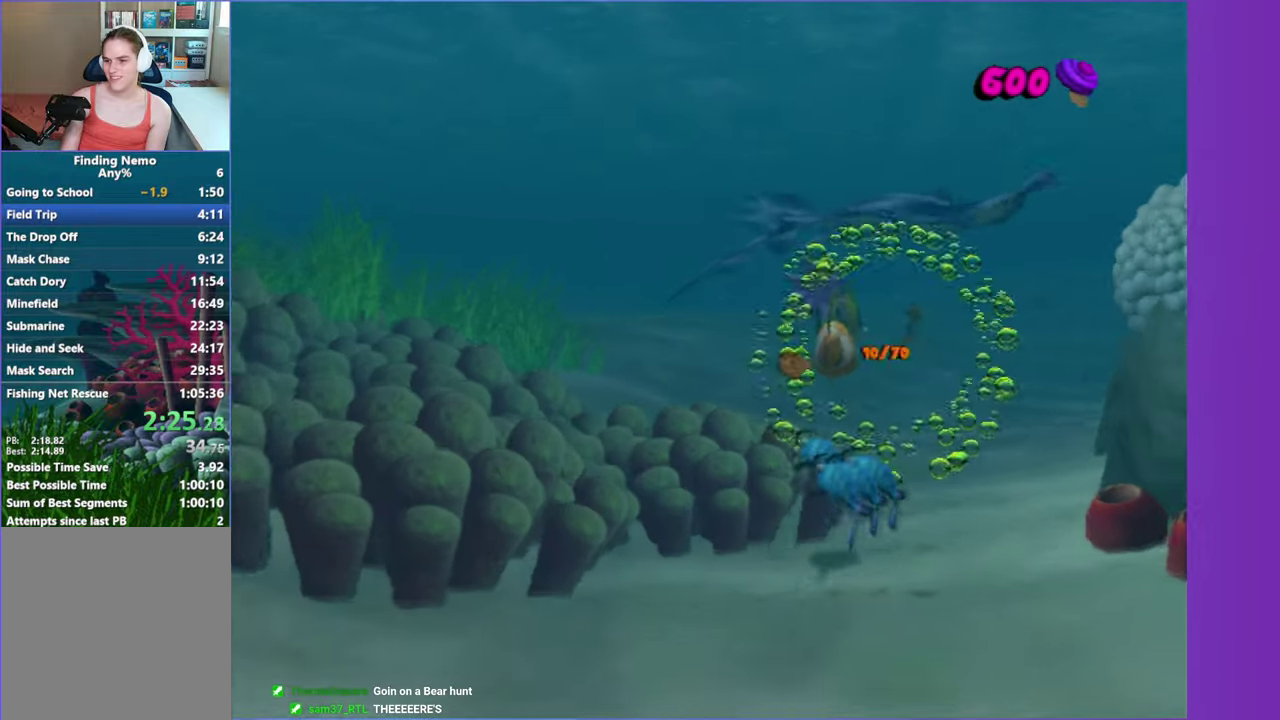
{"buttons": [], "left_stick": "down-left", "right_stick": "center", "events": [[33, "A", "up"], [117, "left_stick", "down-left"], [133, "A", "down"], [233, "left_stick", "center"], [250, "A", "up"], [367, "A", "down"], [500, "A", "up"], [500, "left_stick", "down-left"]]}
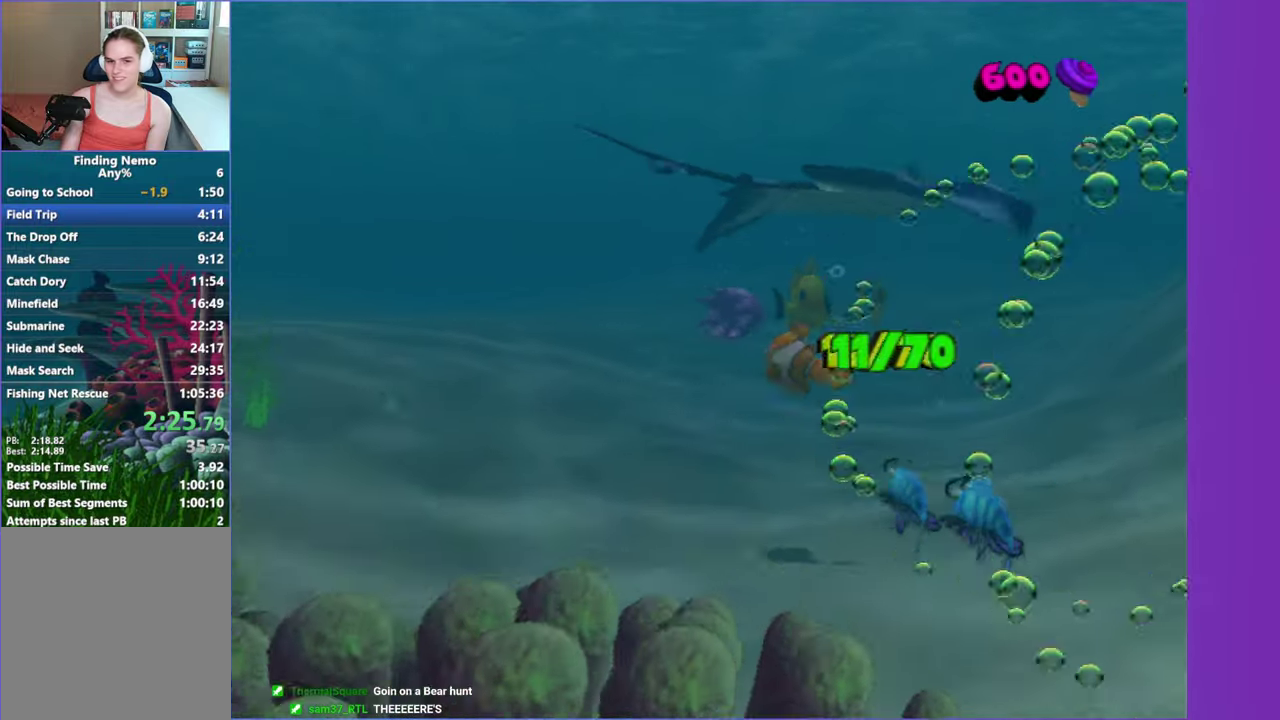
{"buttons": [], "left_stick": "center", "right_stick": "center", "events": [[83, "A", "down"], [200, "A", "up"], [200, "left_stick", "up"], [300, "A", "down"], [400, "left_stick", "center"], [433, "A", "up"]]}
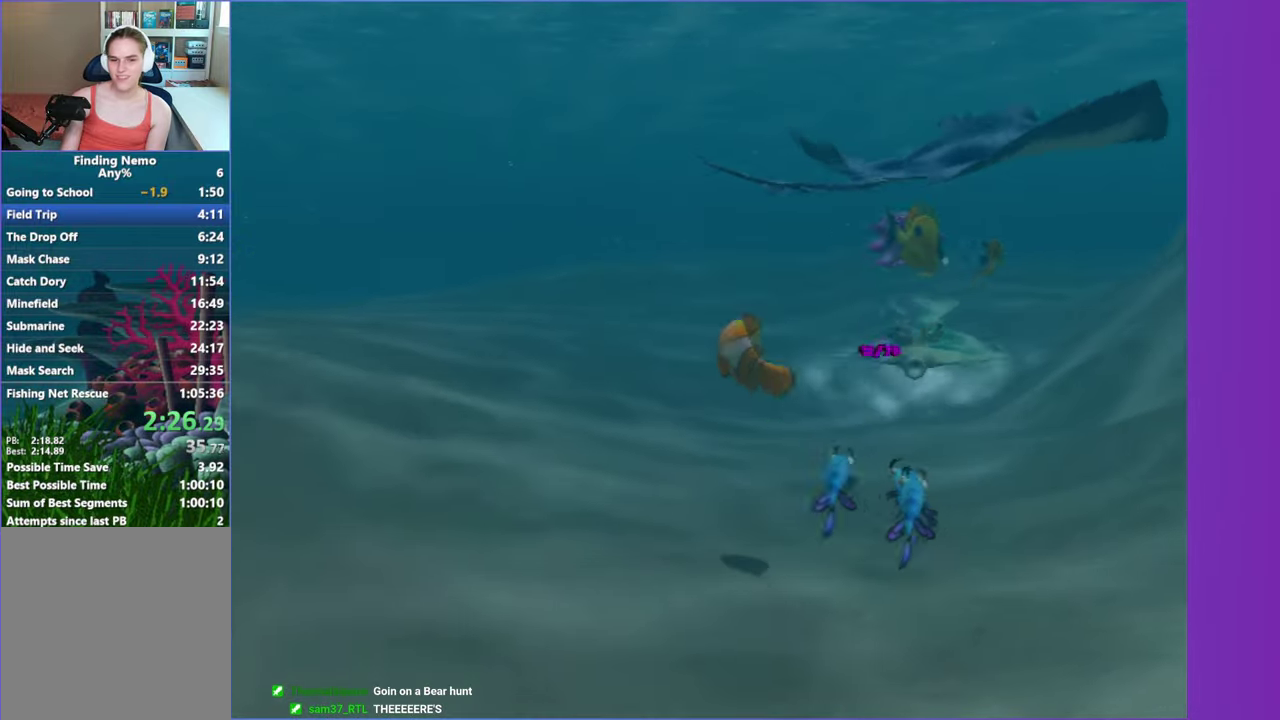
{"buttons": ["A"], "left_stick": "up-right", "right_stick": "center", "events": [[33, "A", "down"], [50, "left_stick", "down"], [150, "A", "up"], [233, "left_stick", "center"], [300, "A", "down"], [383, "A", "up"], [417, "left_stick", "up-right"], [483, "A", "down"]]}
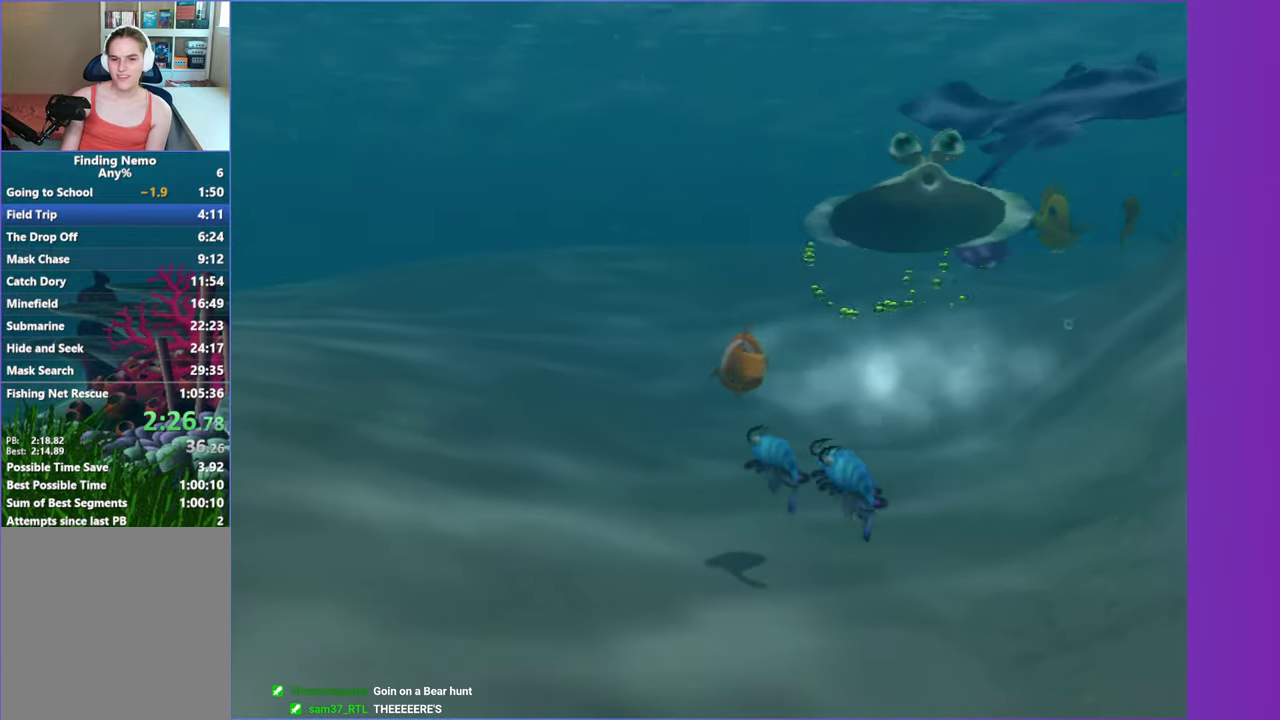
{"buttons": ["A"], "left_stick": "left", "right_stick": "center"}
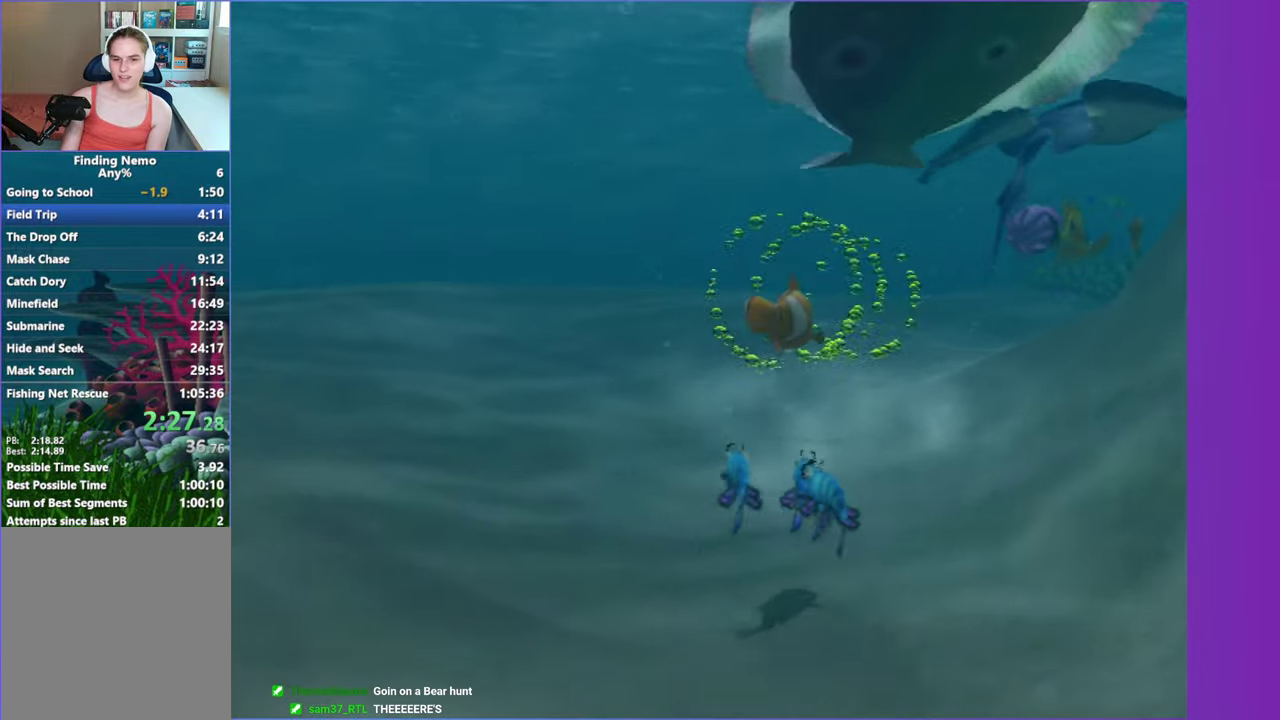
{"buttons": [], "left_stick": "down-right", "right_stick": "center"}
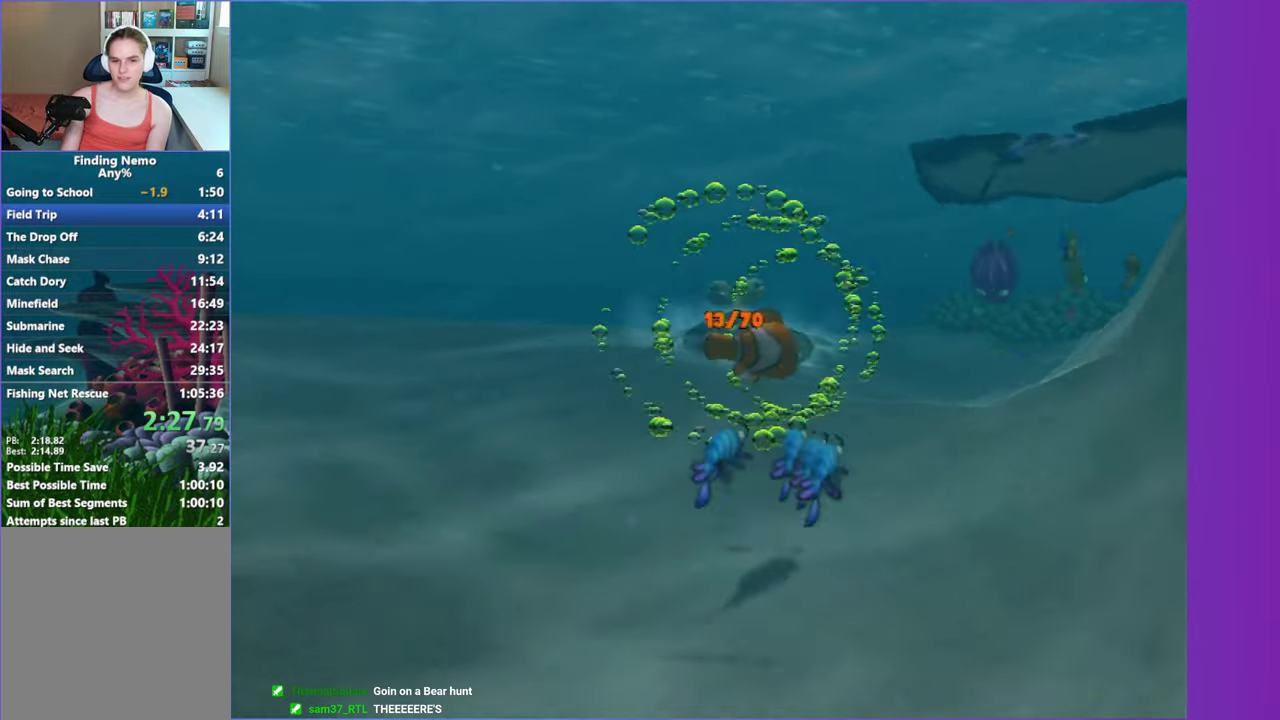
{"buttons": [], "left_stick": "up", "right_stick": "center", "events": [[67, "A", "down"], [150, "left_stick", "right"], [200, "A", "up"], [217, "left_stick", "center"], [283, "A", "down"], [383, "left_stick", "up"], [417, "A", "up"]]}
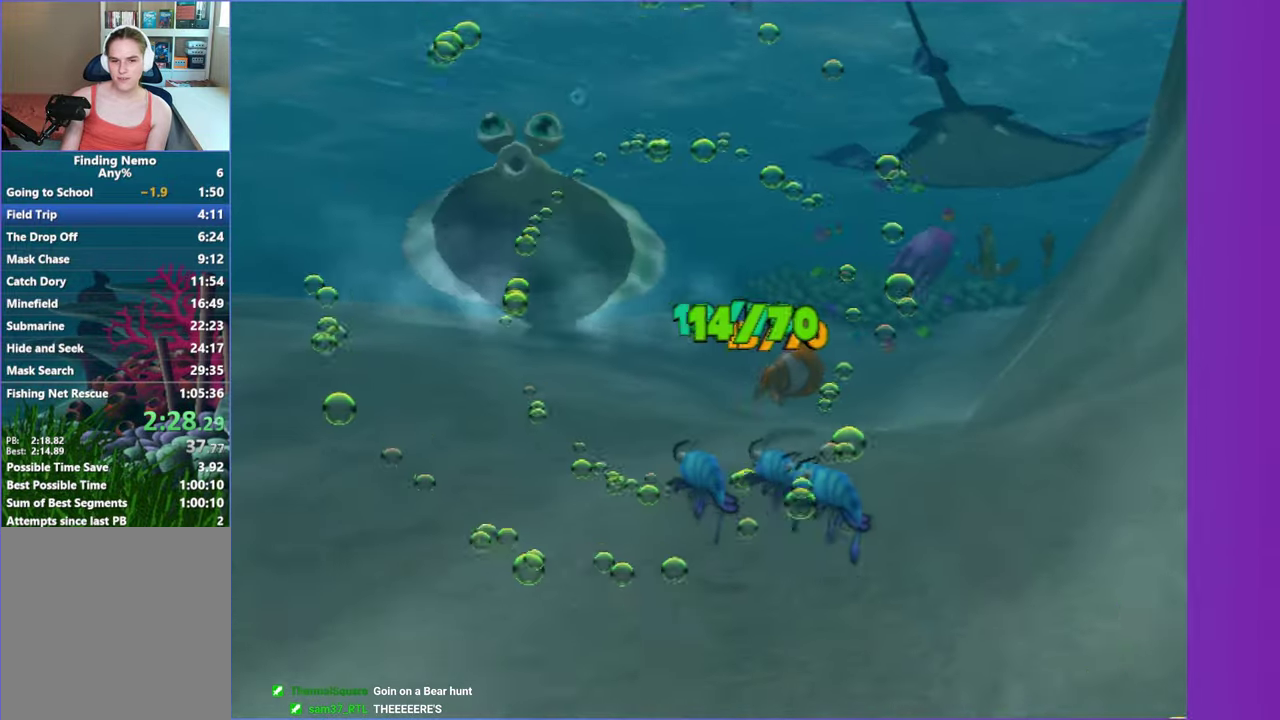
{"buttons": ["A"], "left_stick": "up-left", "right_stick": "center", "events": [[33, "A", "down"], [67, "left_stick", "center"], [117, "A", "up"], [200, "left_stick", "right"], [217, "A", "down"], [250, "left_stick", "up-right"], [333, "A", "up"], [450, "A", "down"], [467, "left_stick", "up-left"]]}
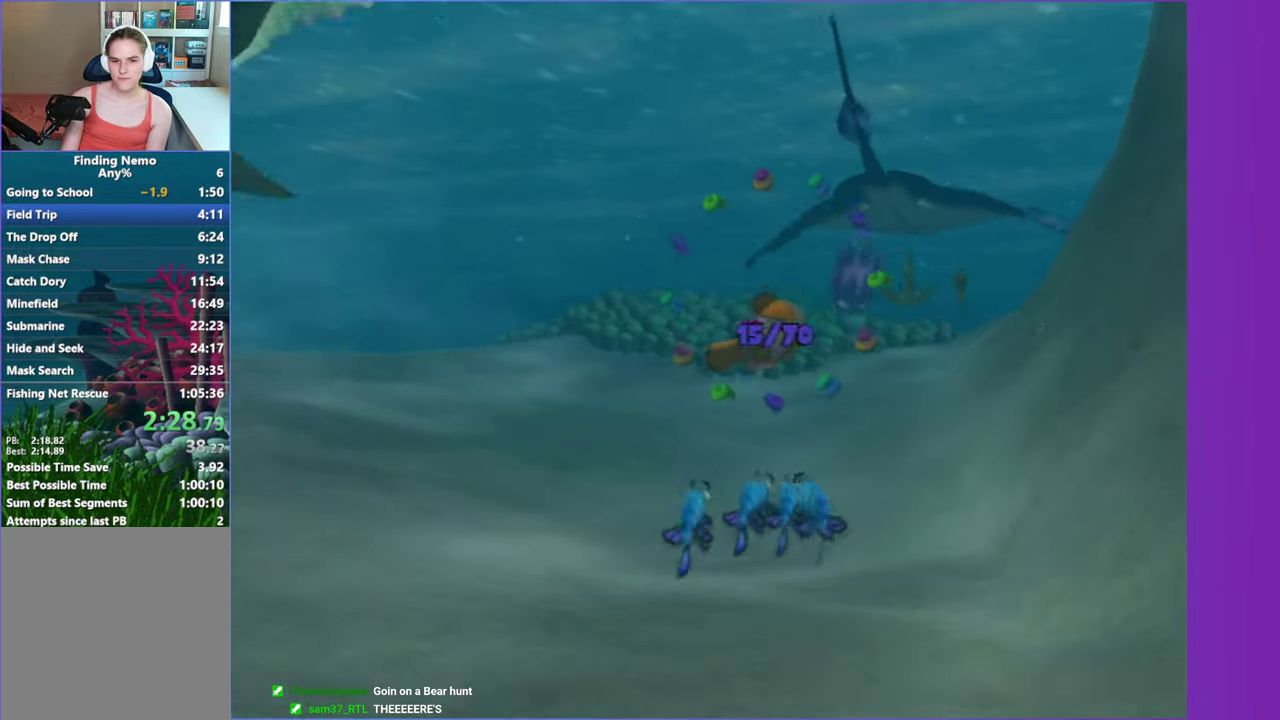
{"buttons": [], "left_stick": "right", "right_stick": "center", "events": [[33, "left_stick", "left"], [50, "A", "up"], [150, "A", "down"], [183, "left_stick", "center"], [250, "A", "up"], [367, "A", "down"], [417, "left_stick", "right"], [483, "A", "up"]]}
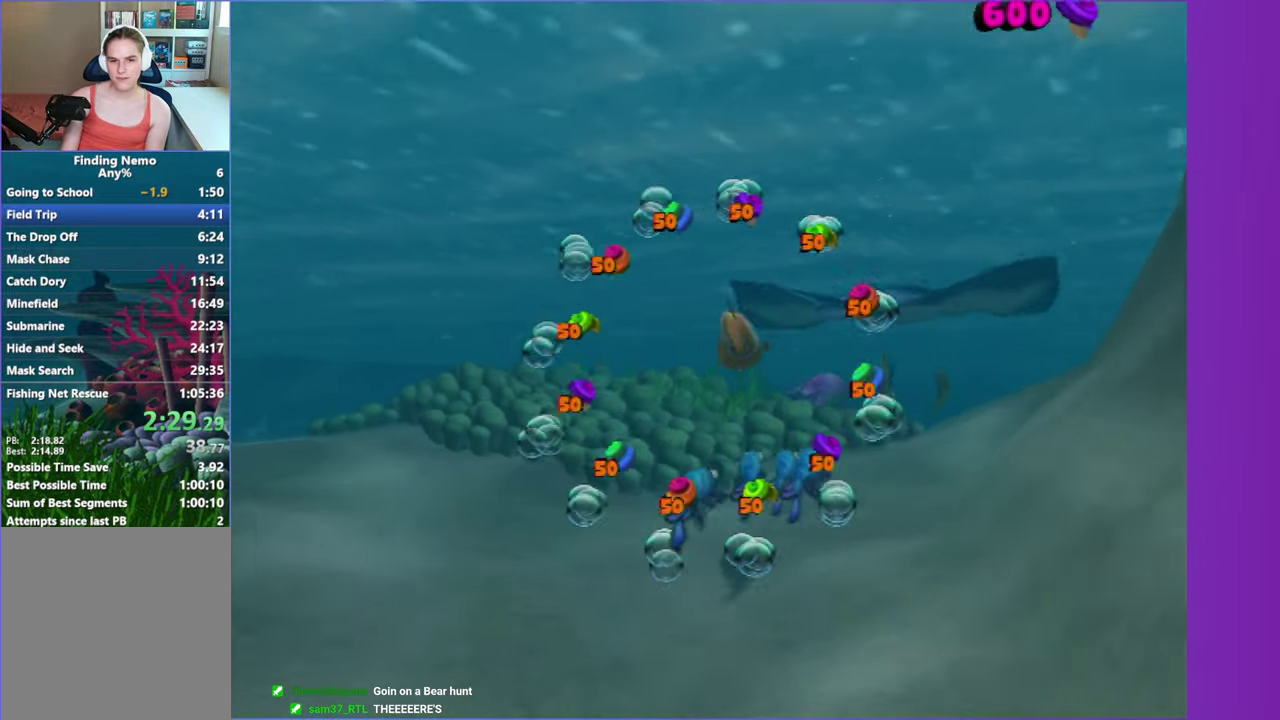
{"buttons": ["A"], "left_stick": "center", "right_stick": "center", "events": [[83, "A", "down"], [133, "left_stick", "center"], [200, "A", "up"], [250, "left_stick", "down"], [283, "A", "down"], [300, "left_stick", "down-left"], [383, "A", "up"], [400, "left_stick", "center"], [500, "A", "down"]]}
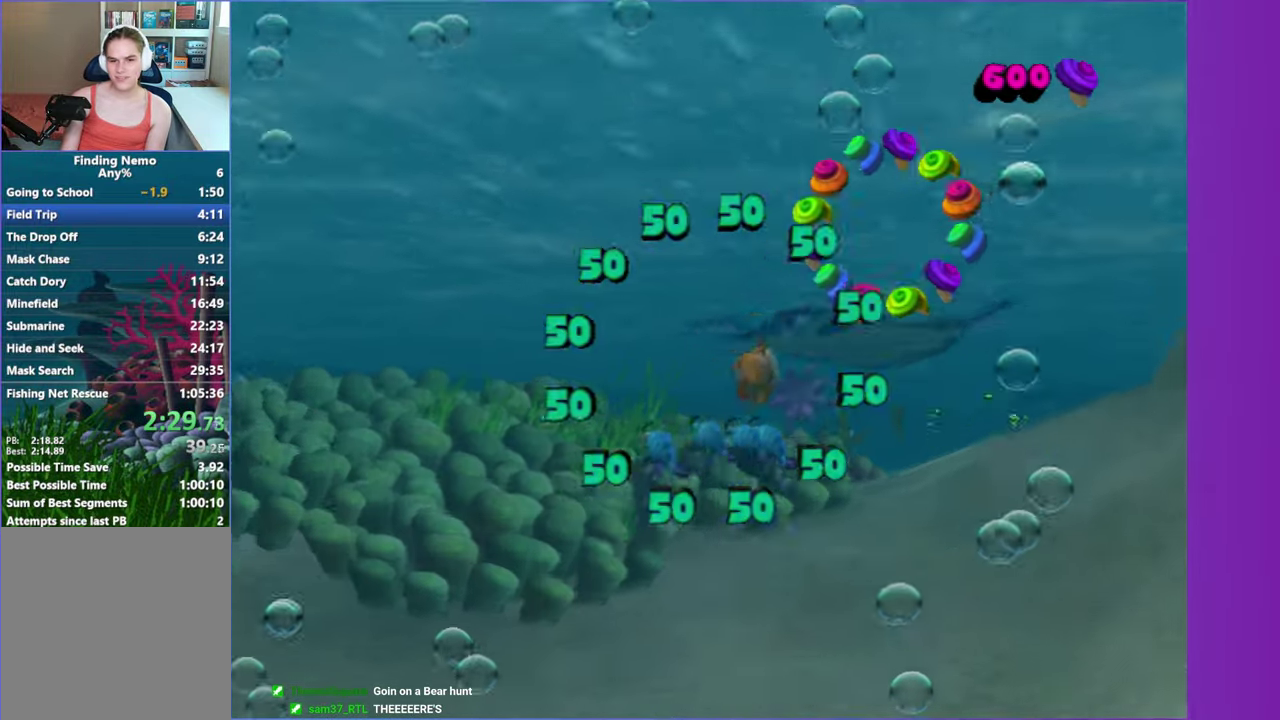
{"buttons": ["A"], "left_stick": "right", "right_stick": "center", "events": [[83, "A", "up"], [117, "left_stick", "down-right"], [200, "A", "down"], [200, "left_stick", "right"], [333, "A", "up"], [417, "A", "down"]]}
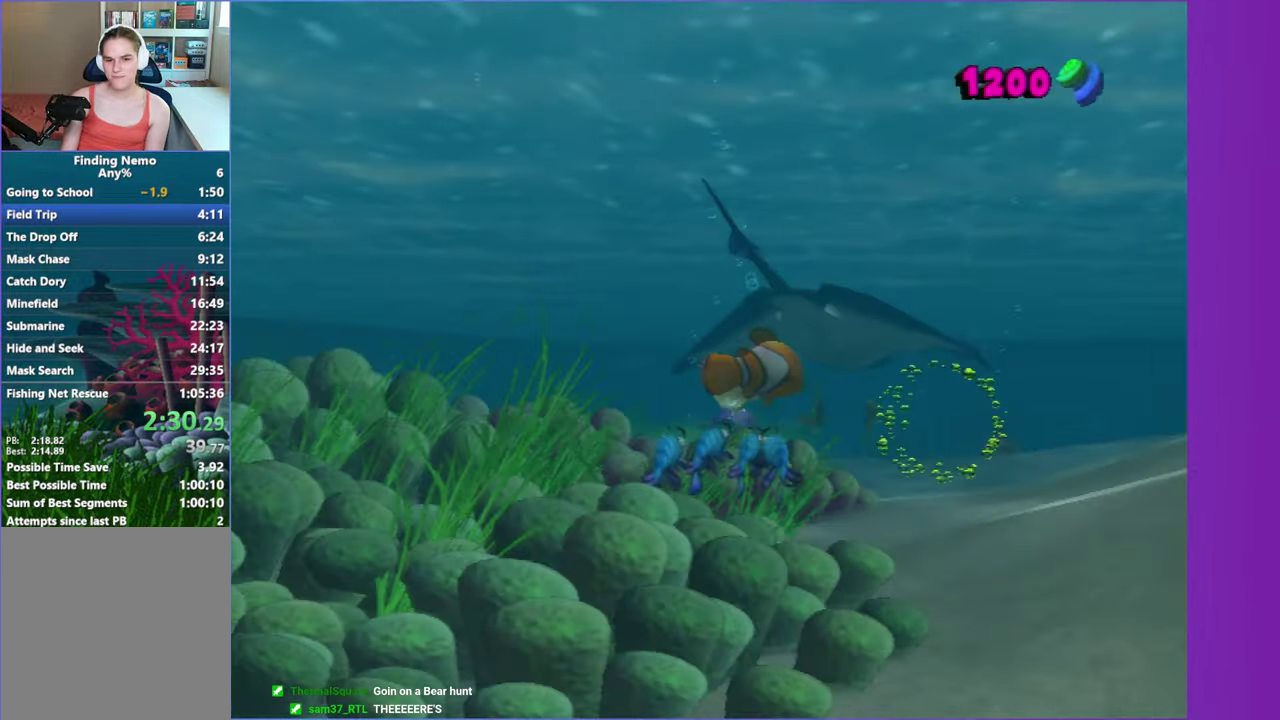
{"buttons": [], "left_stick": "right", "right_stick": "center", "events": [[33, "A", "up"], [67, "left_stick", "center"], [150, "A", "down"], [250, "left_stick", "down-right"], [267, "A", "up"], [333, "left_stick", "right"], [367, "A", "down"], [483, "A", "up"]]}
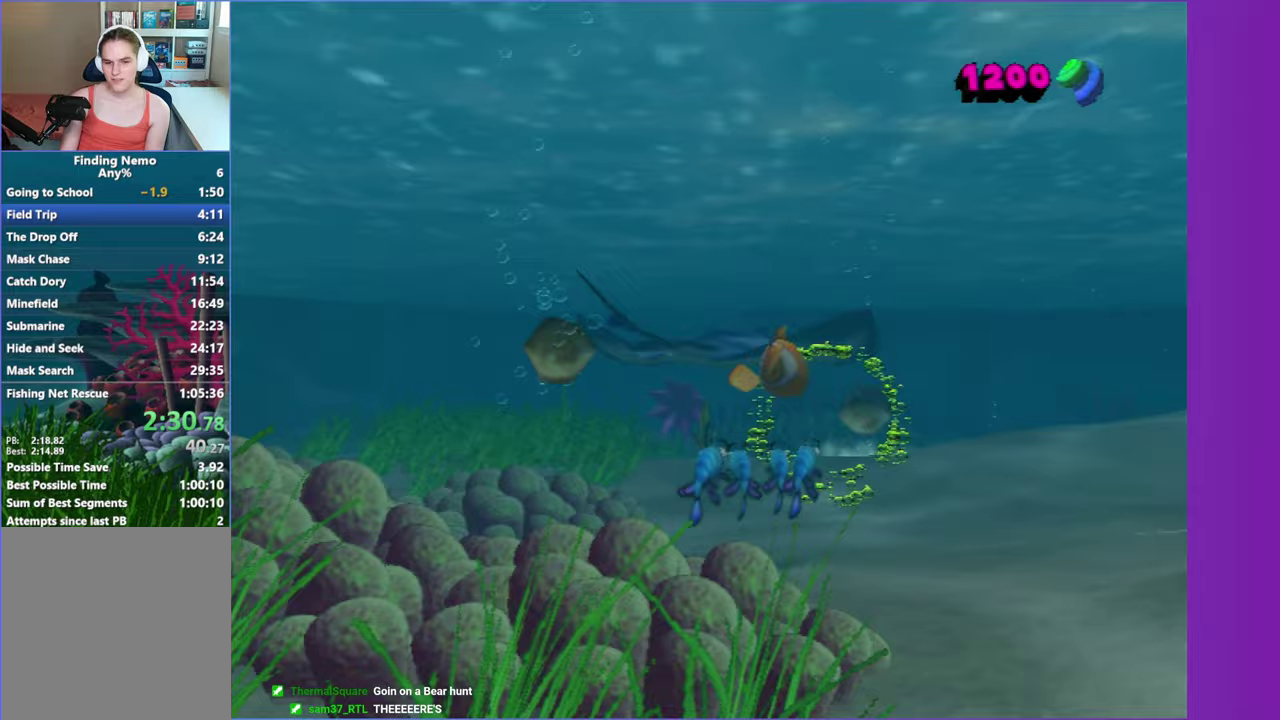
{"buttons": [], "left_stick": "down-left", "right_stick": "center", "events": [[50, "left_stick", "down-right"], [100, "A", "down"], [133, "left_stick", "center"], [200, "A", "up"], [317, "A", "down"], [317, "left_stick", "down-left"], [433, "A", "up"]]}
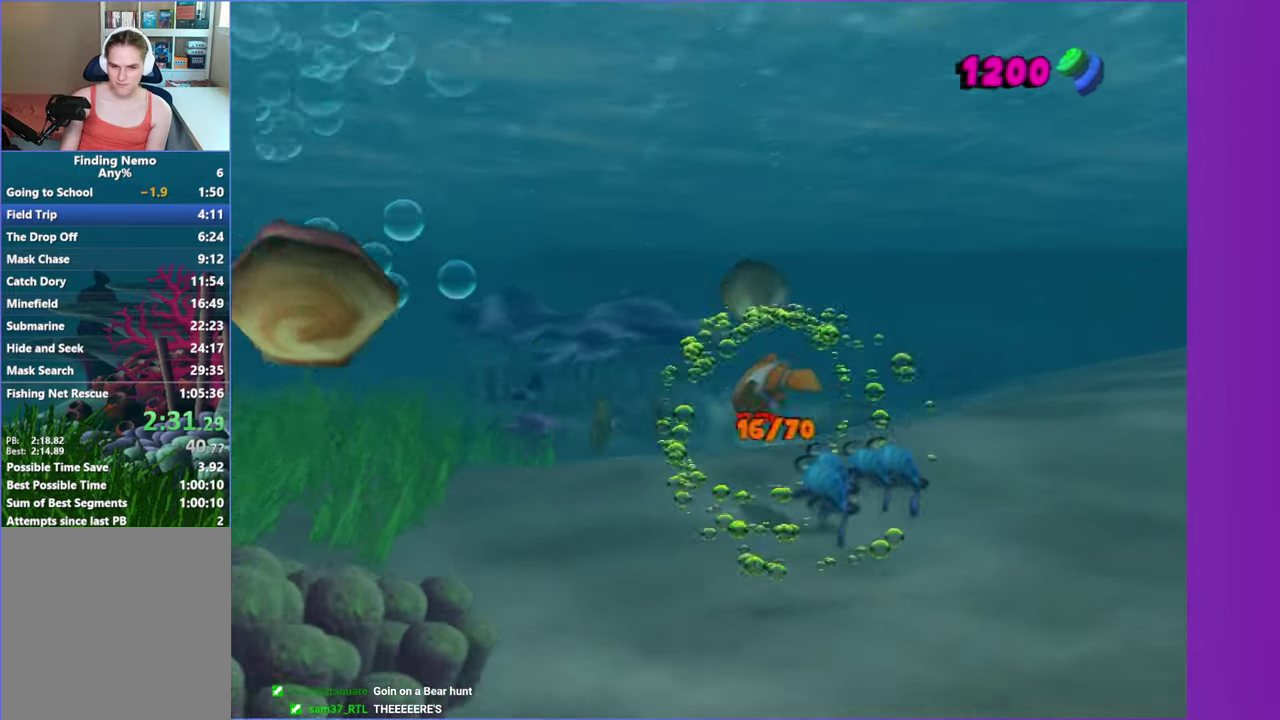
{"buttons": ["A"], "left_stick": "up-left", "right_stick": "center", "events": [[50, "A", "down"], [150, "A", "up"], [150, "left_stick", "left"], [200, "left_stick", "up-left"], [250, "A", "down"], [367, "A", "up"], [483, "A", "down"]]}
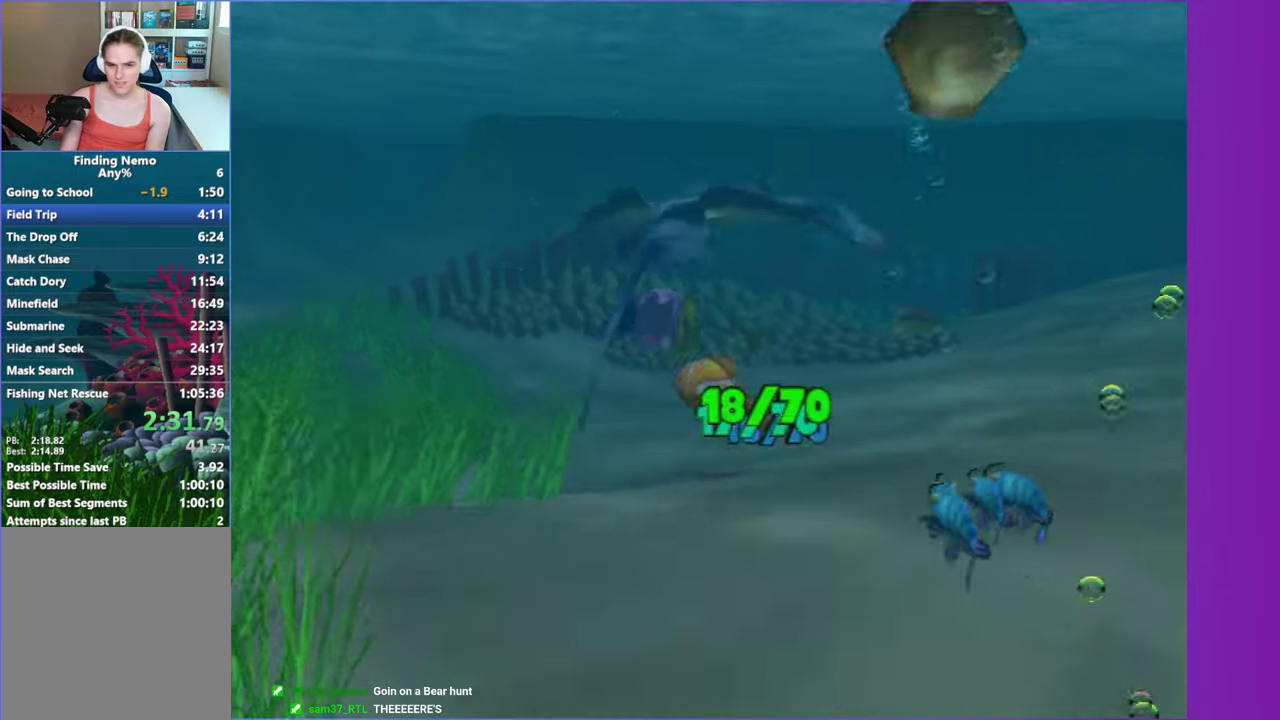
{"buttons": ["A"], "left_stick": "center", "right_stick": "center", "events": [[67, "left_stick", "center"], [83, "A", "up"], [217, "A", "down"], [300, "A", "up"], [383, "left_stick", "up-left"], [400, "A", "down"], [483, "left_stick", "center"]]}
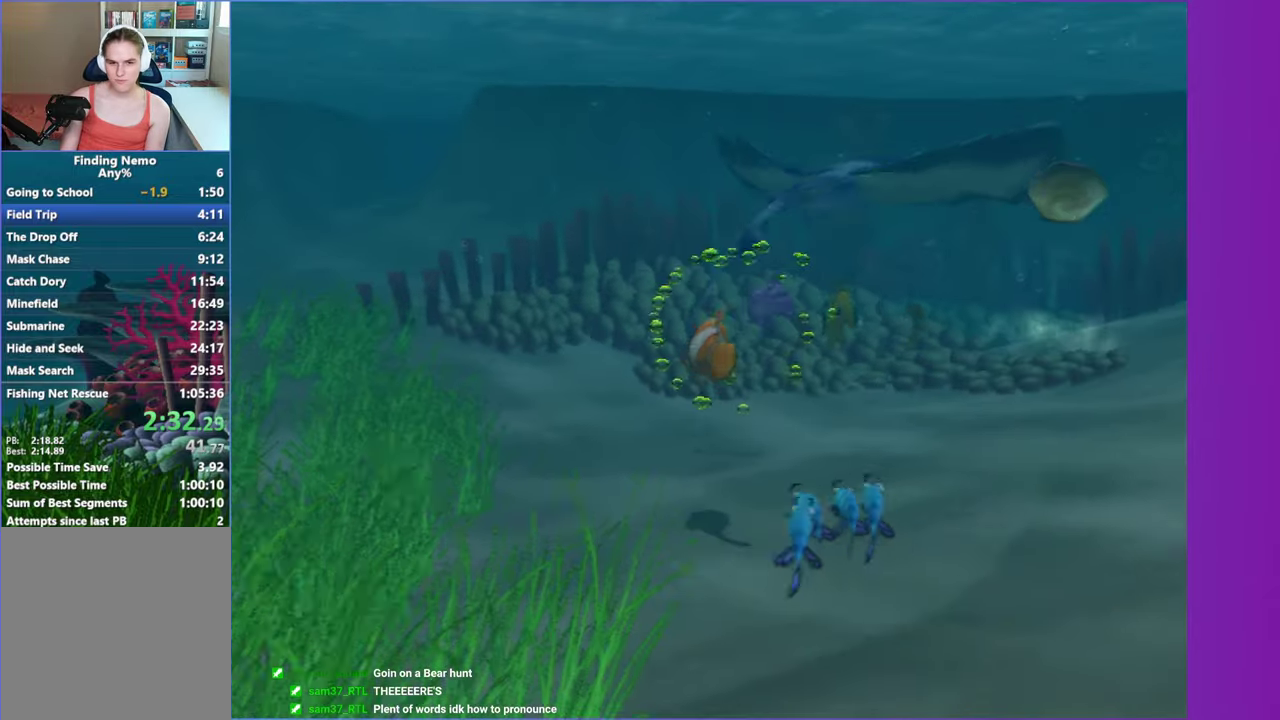
{"buttons": [], "left_stick": "center", "right_stick": "center", "events": [[50, "A", "up"], [117, "A", "down"], [150, "left_stick", "down"], [233, "A", "up"], [350, "A", "down"], [450, "A", "up"], [450, "left_stick", "center"]]}
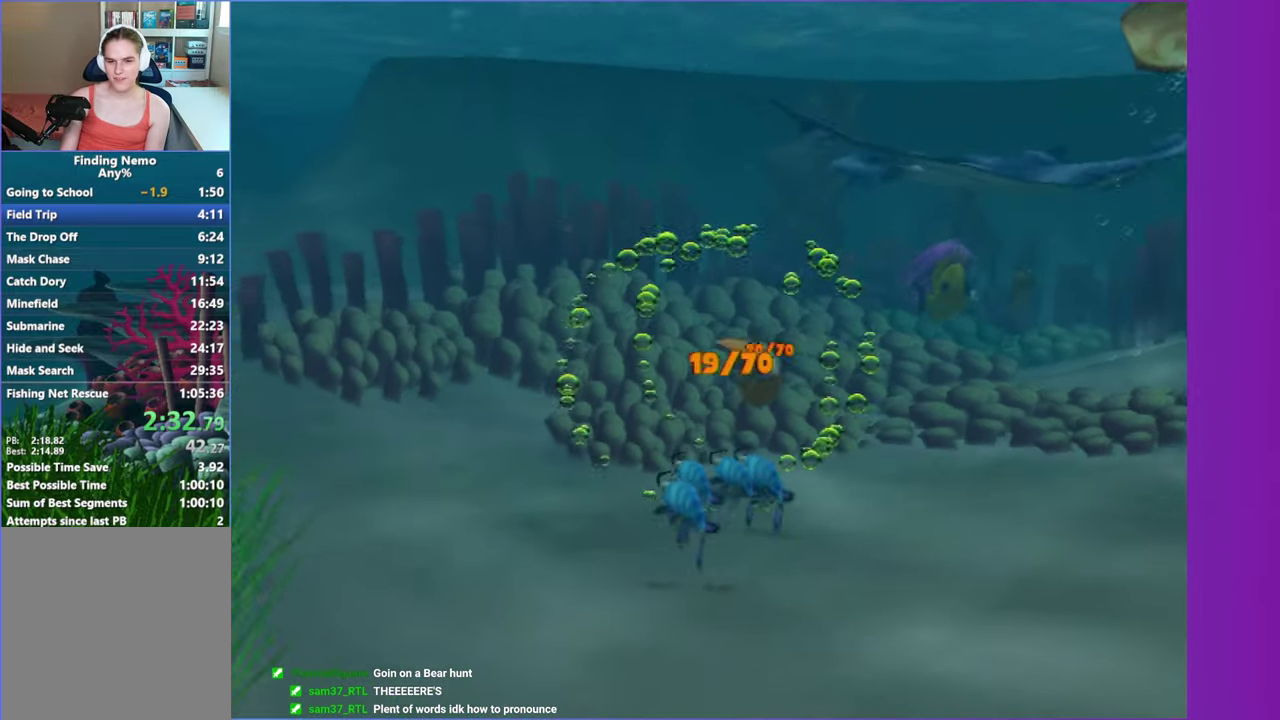
{"buttons": ["A"], "left_stick": "center", "right_stick": "center", "events": [[67, "A", "down"], [117, "left_stick", "right"], [183, "A", "up"], [267, "A", "down"], [317, "left_stick", "up-right"], [383, "A", "up"], [383, "left_stick", "center"], [500, "A", "down"]]}
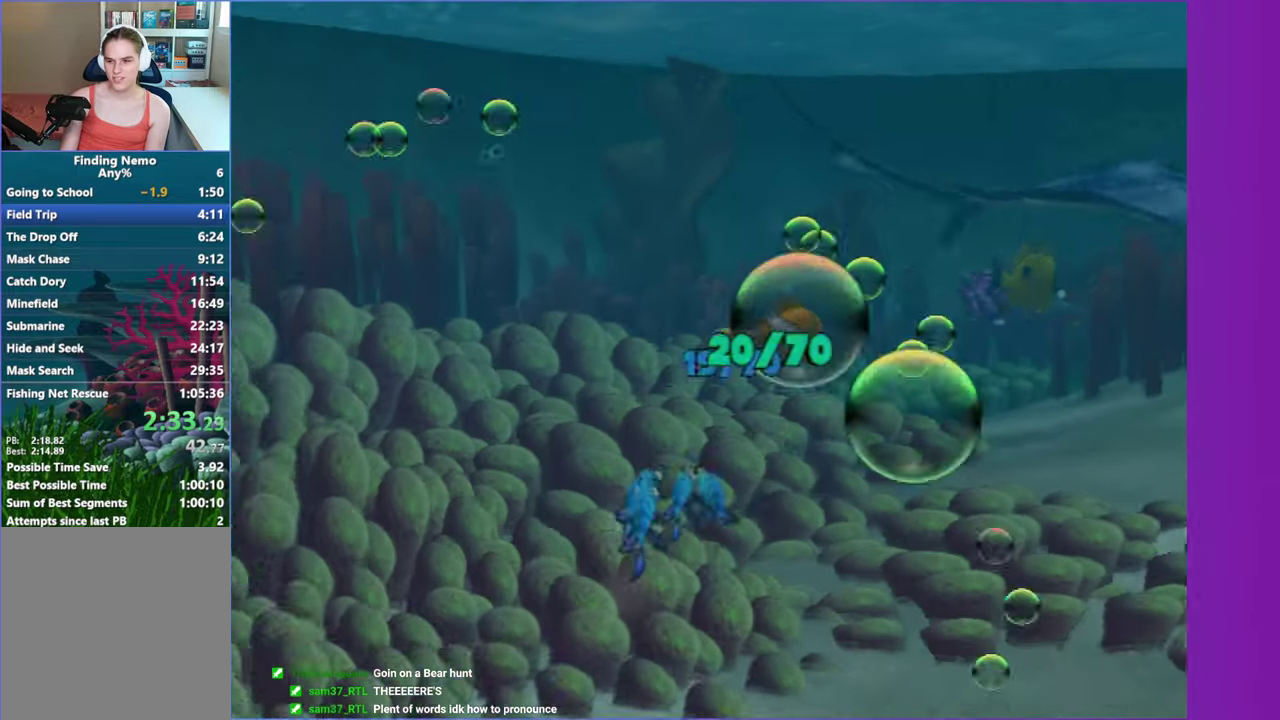
{"buttons": ["A"], "left_stick": "up-right", "right_stick": "center", "events": [[117, "A", "up"], [150, "left_stick", "right"], [217, "A", "down"], [333, "A", "up"], [383, "left_stick", "up-right"], [450, "A", "down"]]}
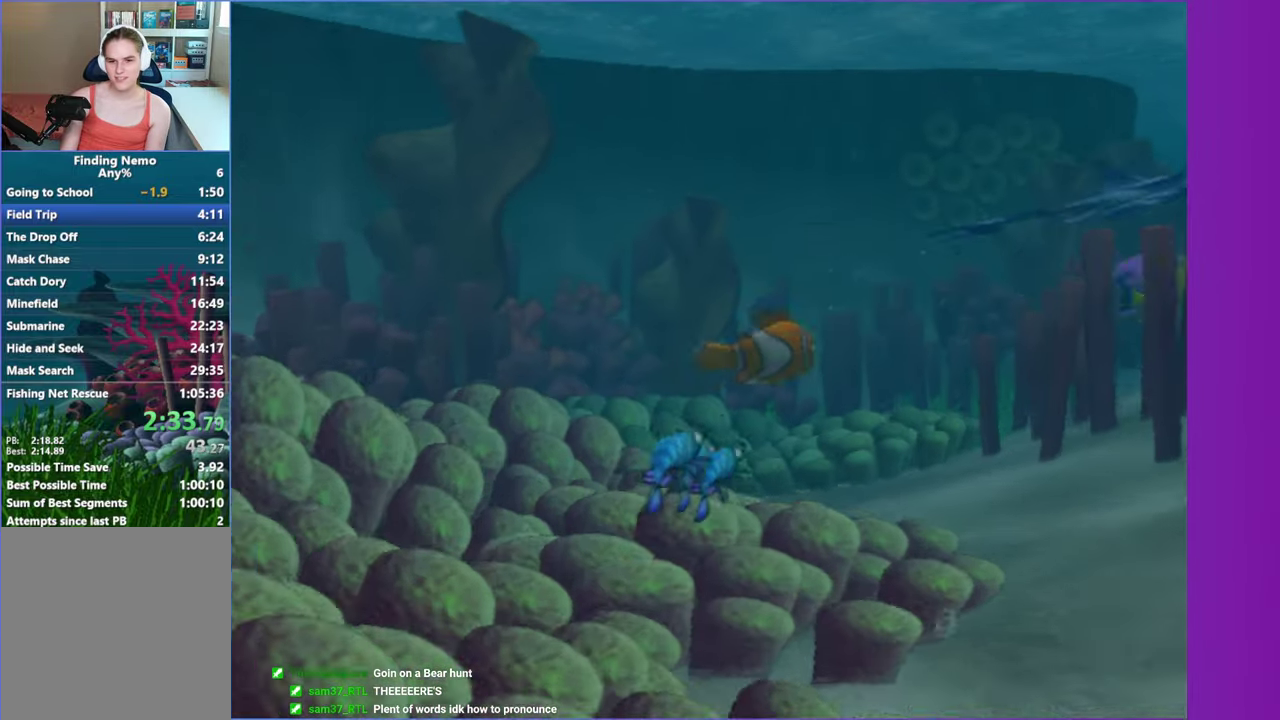
{"buttons": [], "left_stick": "down-right", "right_stick": "center", "events": [[67, "A", "up"], [167, "A", "down"], [267, "left_stick", "right"], [283, "A", "up"], [350, "left_stick", "down-right"], [383, "A", "down"], [483, "A", "up"]]}
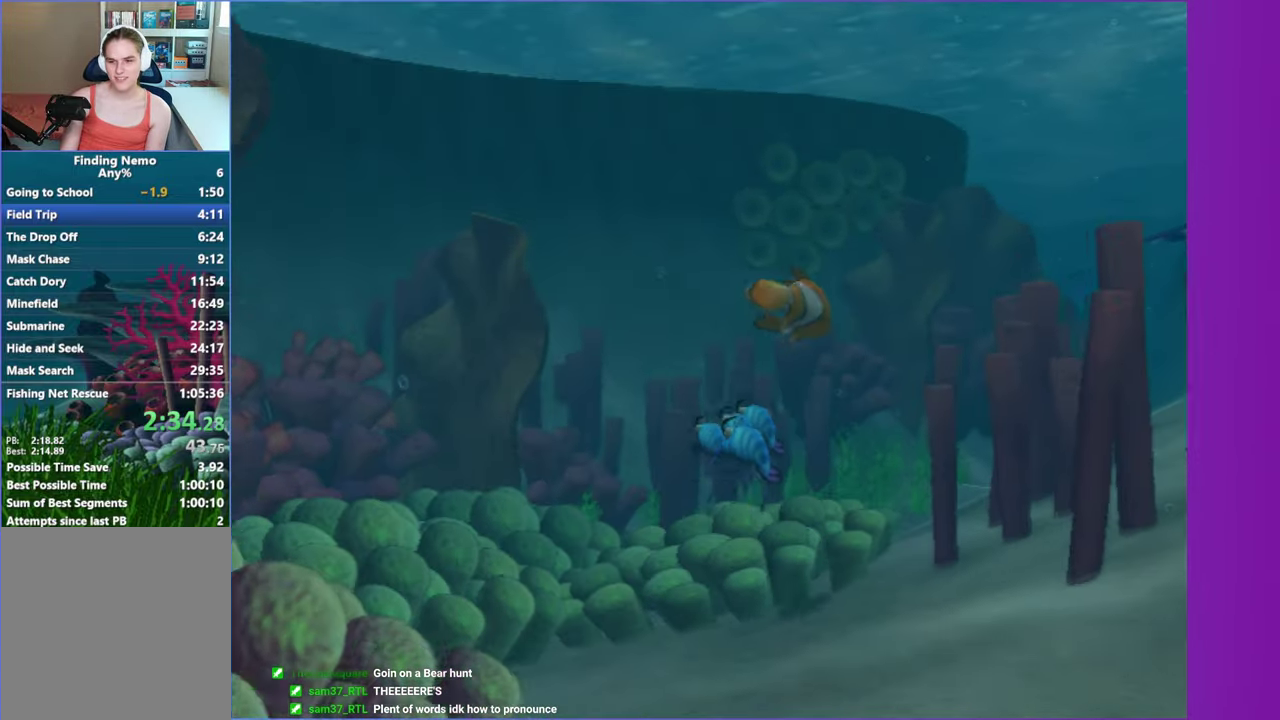
{"buttons": ["A"], "left_stick": "center", "right_stick": "center", "events": [[83, "left_stick", "center"], [100, "A", "down"], [183, "A", "up"], [317, "A", "down"], [417, "A", "up"], [500, "A", "down"]]}
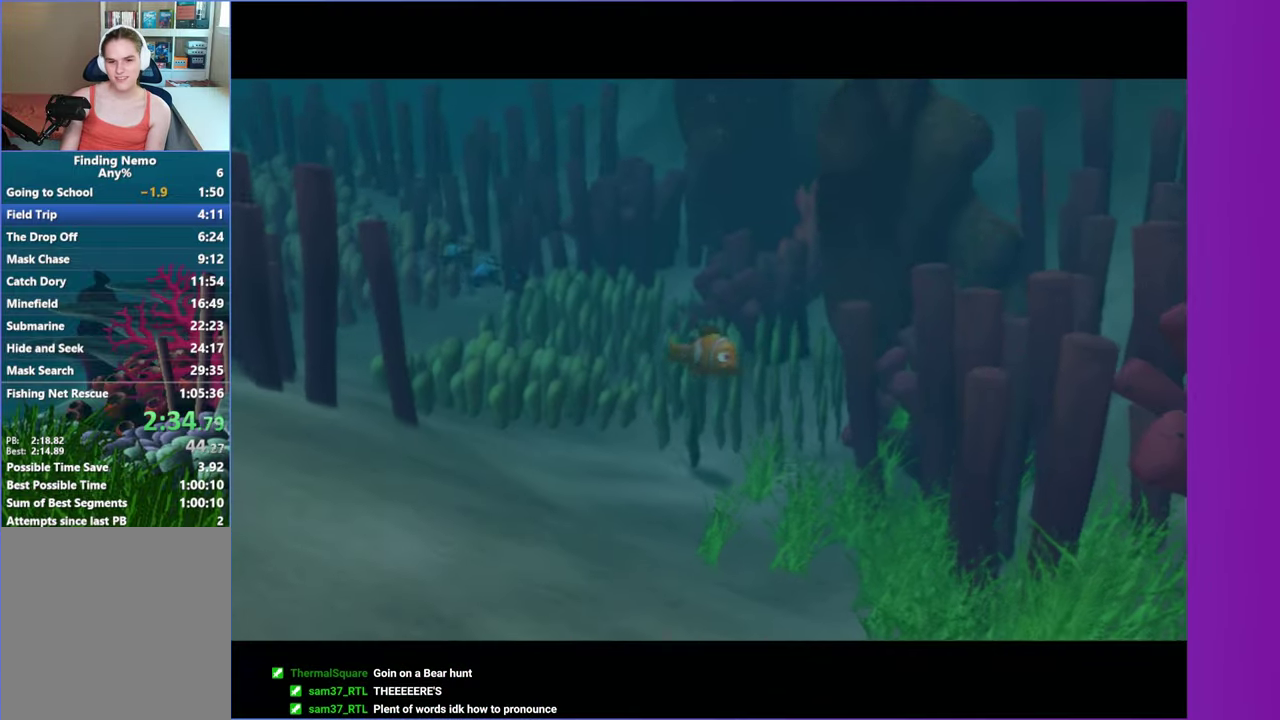
{"buttons": [], "left_stick": "center", "right_stick": "center", "events": [[117, "A", "up"], [233, "A", "down"], [333, "A", "up"]]}
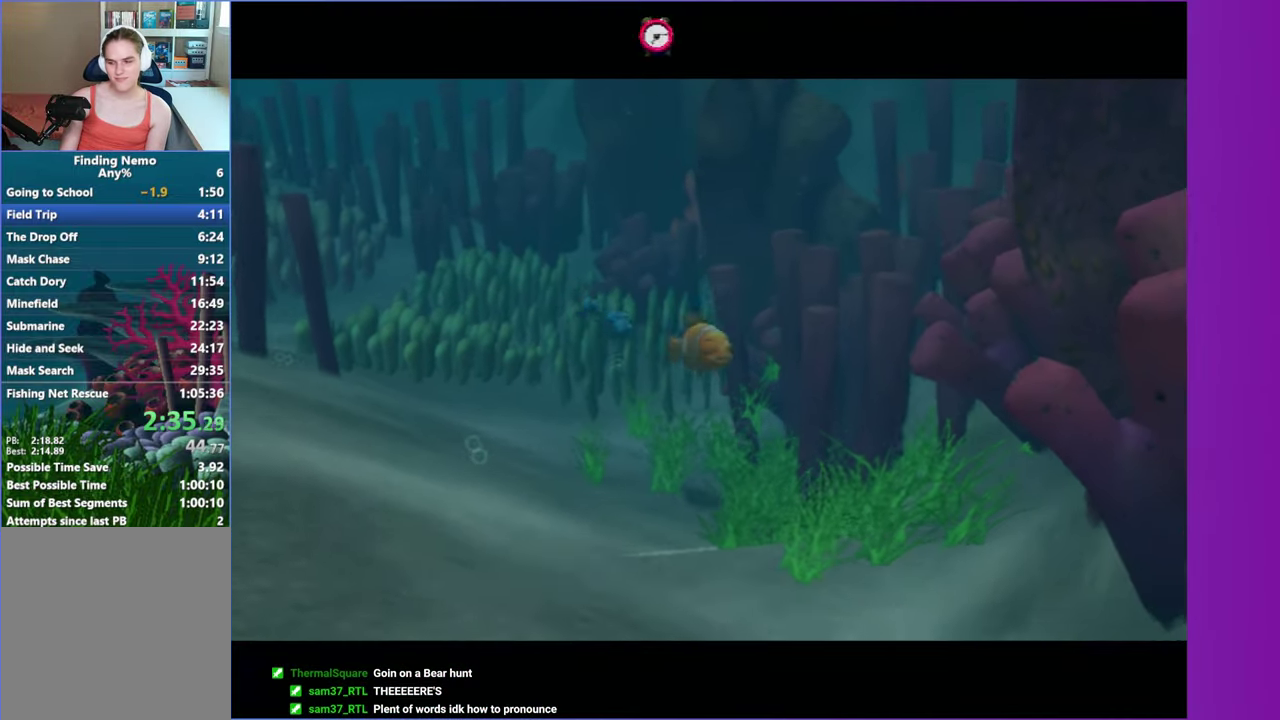
{"buttons": [], "left_stick": "center", "right_stick": "center", "events": []}
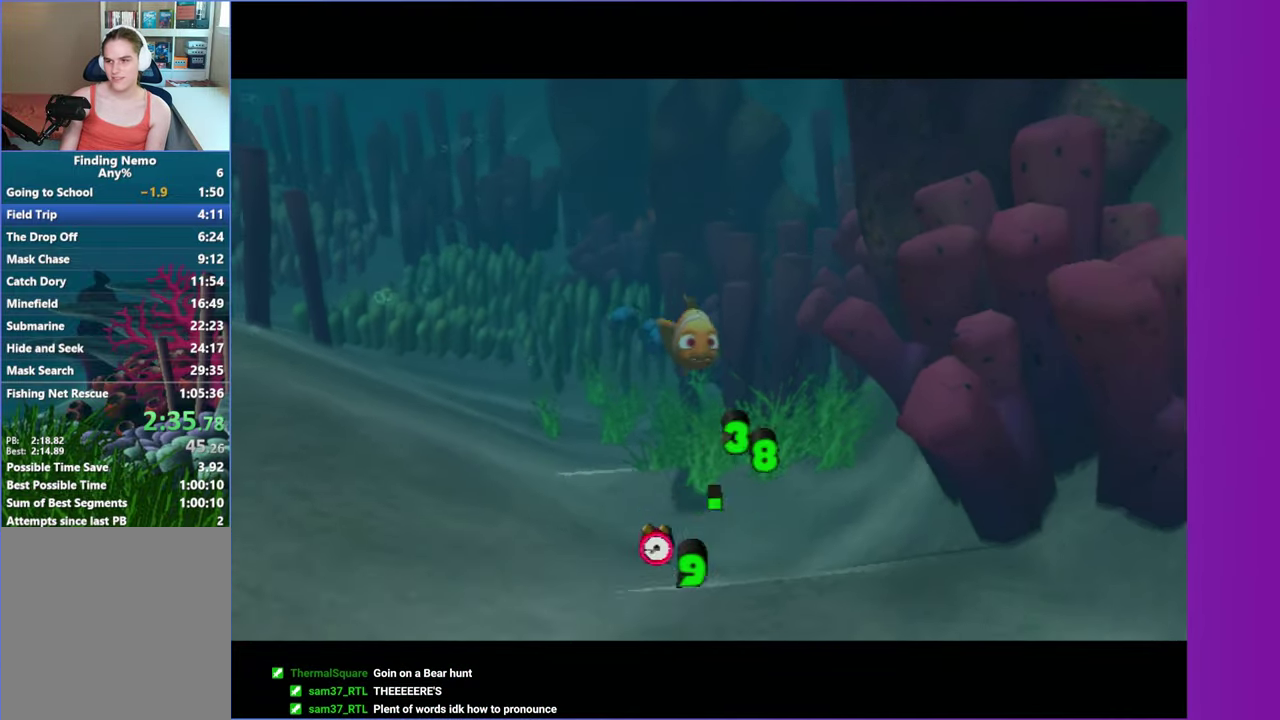
{"buttons": [], "left_stick": "center", "right_stick": "center", "events": []}
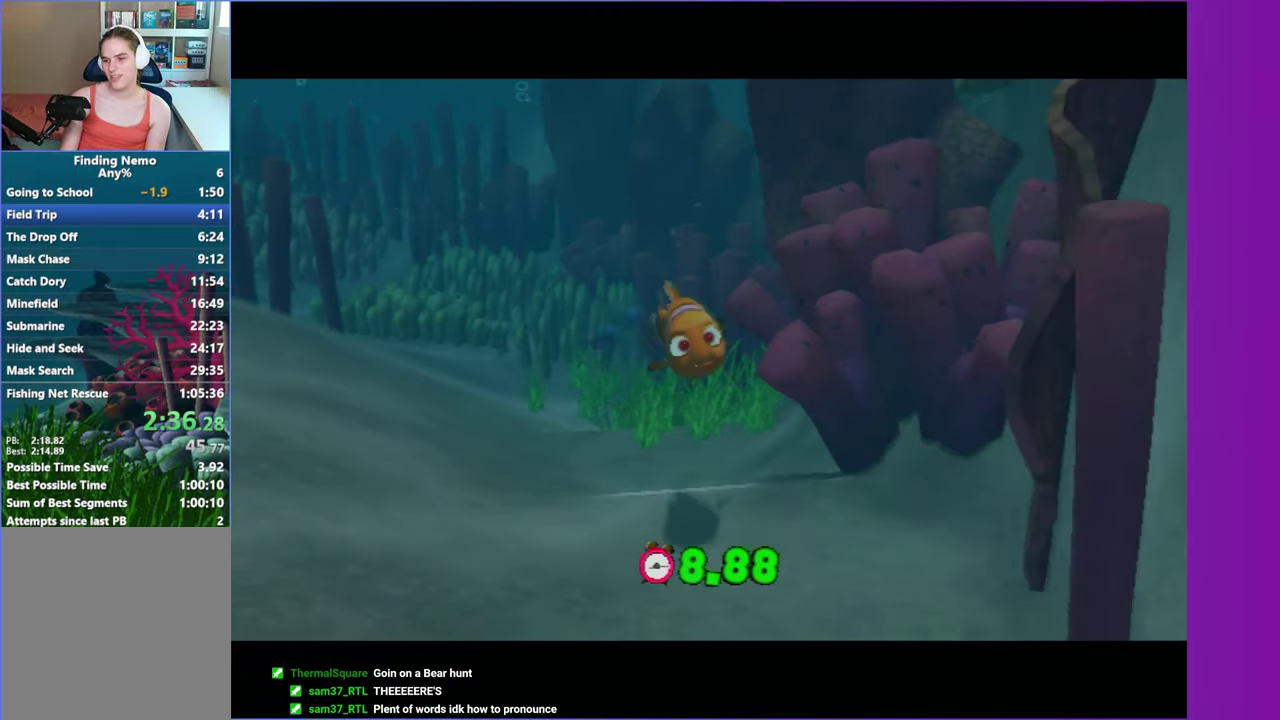
{"buttons": [], "left_stick": "center", "right_stick": "center", "events": []}